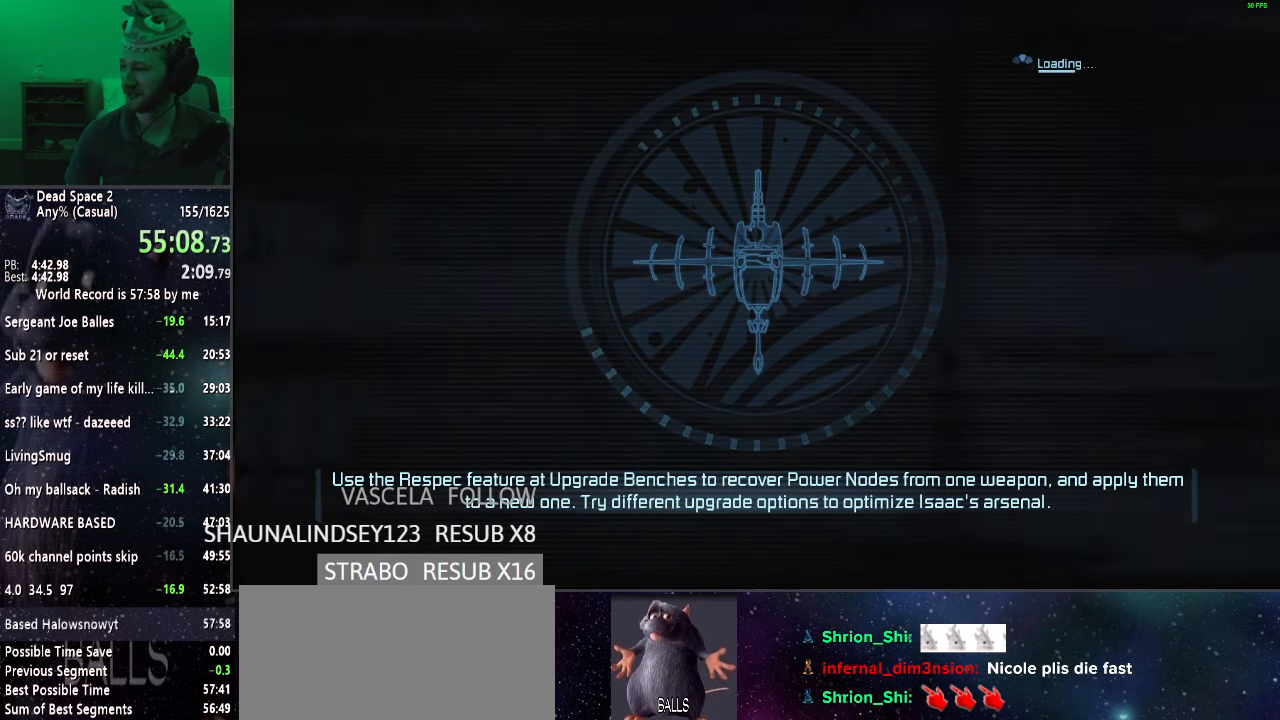
Gameplay with keyboard and mouse; each line is a JSON object with the keys and mouse buttons held at the frame after it. "events" lists presses ("down") and releases ("up") of "a", "alt", "c", "ctrl", "d", "e", "f", "q", "r", "s", "shift", "space", "tab", "v", "w", "x", "z", "mouse_left", "mouse_middle", "mouse_right", "mouse_wheel_up" and "mouse_wheel_down" between this image and that frame as [ms after this image, input, new state], when the widget could be followed in between. "mouse_left", "mouse_middle", "mouse_right", "mouse_wheel_up", "mouse_wheel_down" = the "left", "middle", "right", "wheel_up", "wheel_down" buttons of the "mouse" list. No other keys are recorded. Mouse movement is not recorded.
{"keys": [], "mouse": ["left", "right"], "events": [[150, "mouse_right", "down"], [200, "mouse_left", "down"]]}
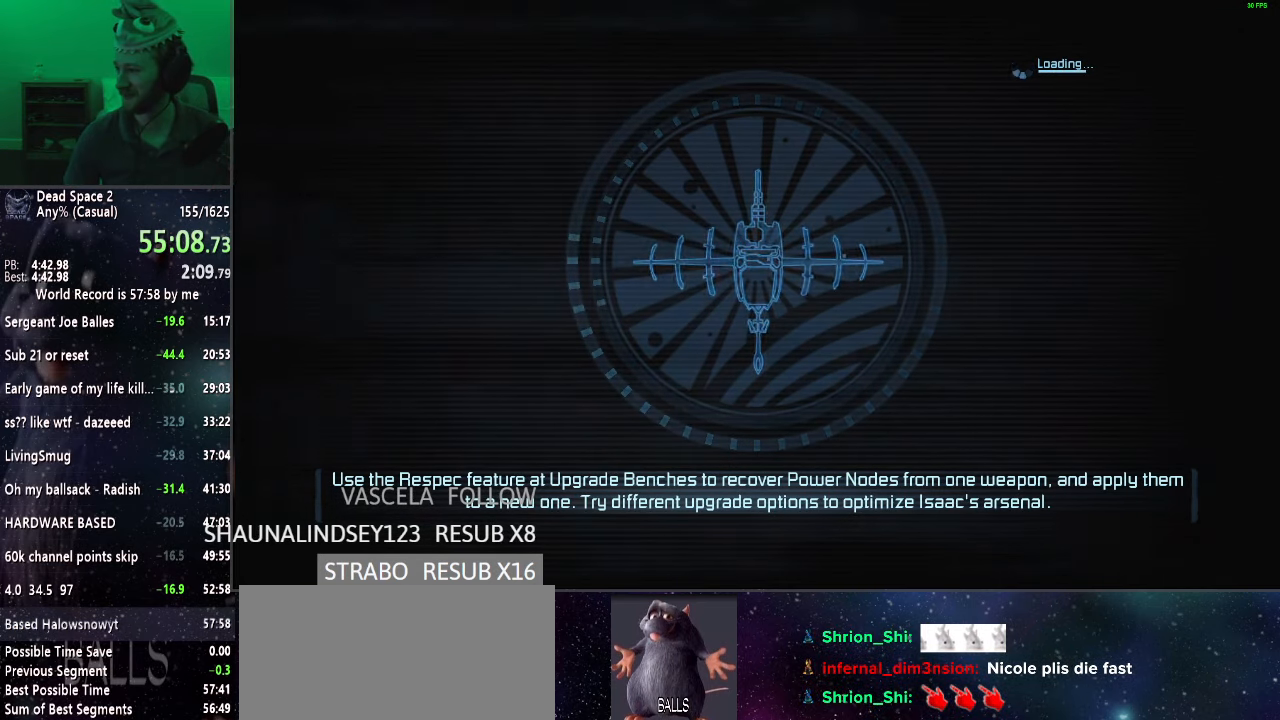
{"keys": [], "mouse": ["left", "right"], "events": []}
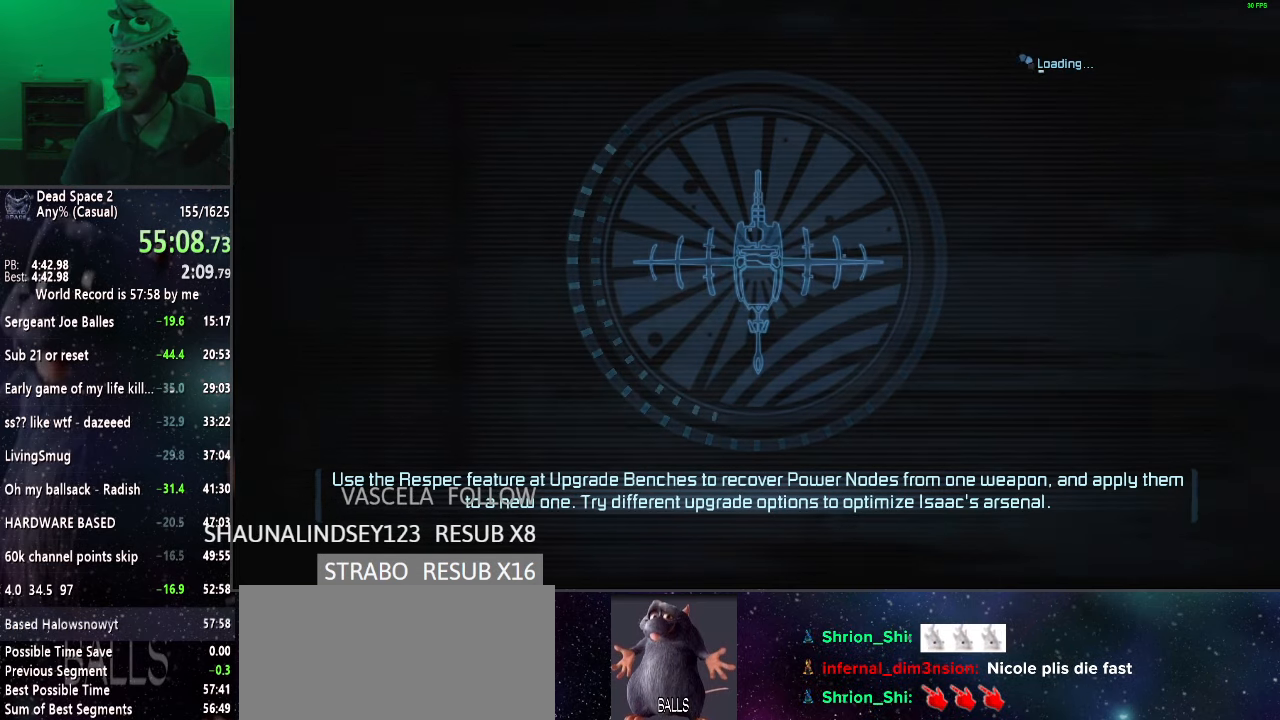
{"keys": [], "mouse": [], "events": [[283, "mouse_left", "up"], [317, "mouse_right", "up"]]}
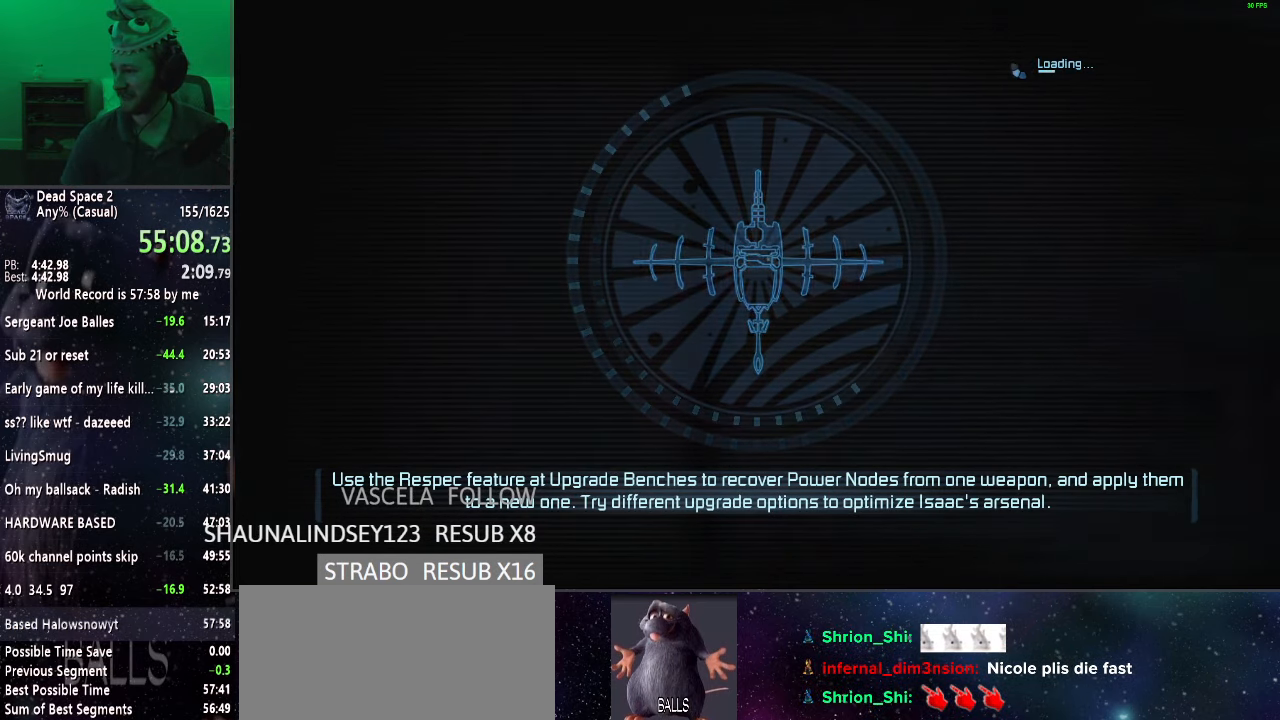
{"keys": [], "mouse": ["left", "right"], "events": [[117, "mouse_right", "down"], [250, "mouse_left", "down"]]}
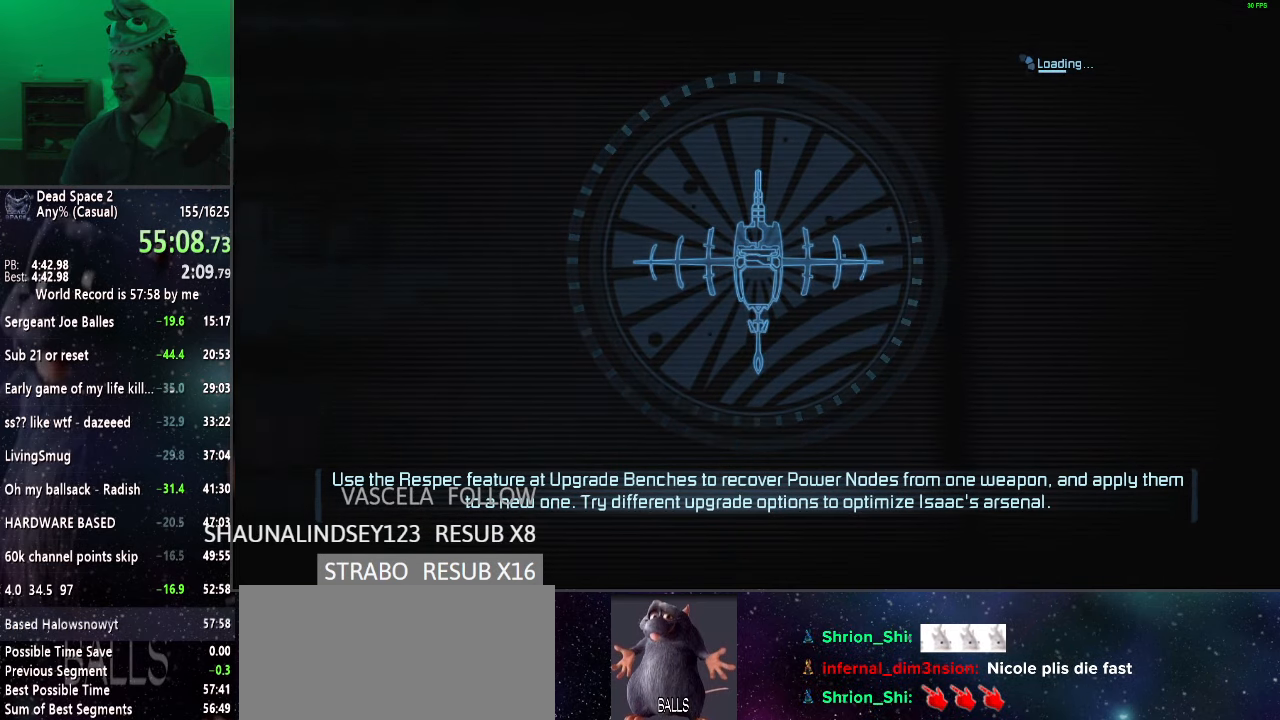
{"keys": [], "mouse": ["left", "right"], "events": []}
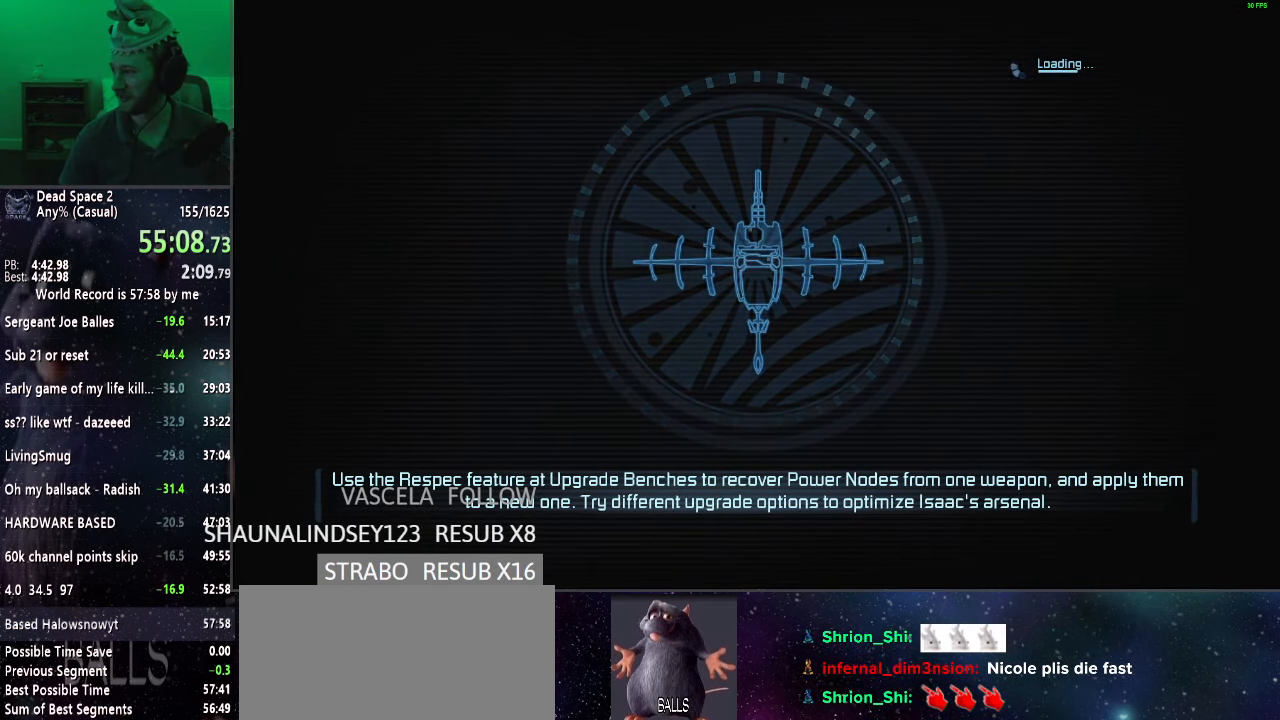
{"keys": [], "mouse": ["left", "right"], "events": []}
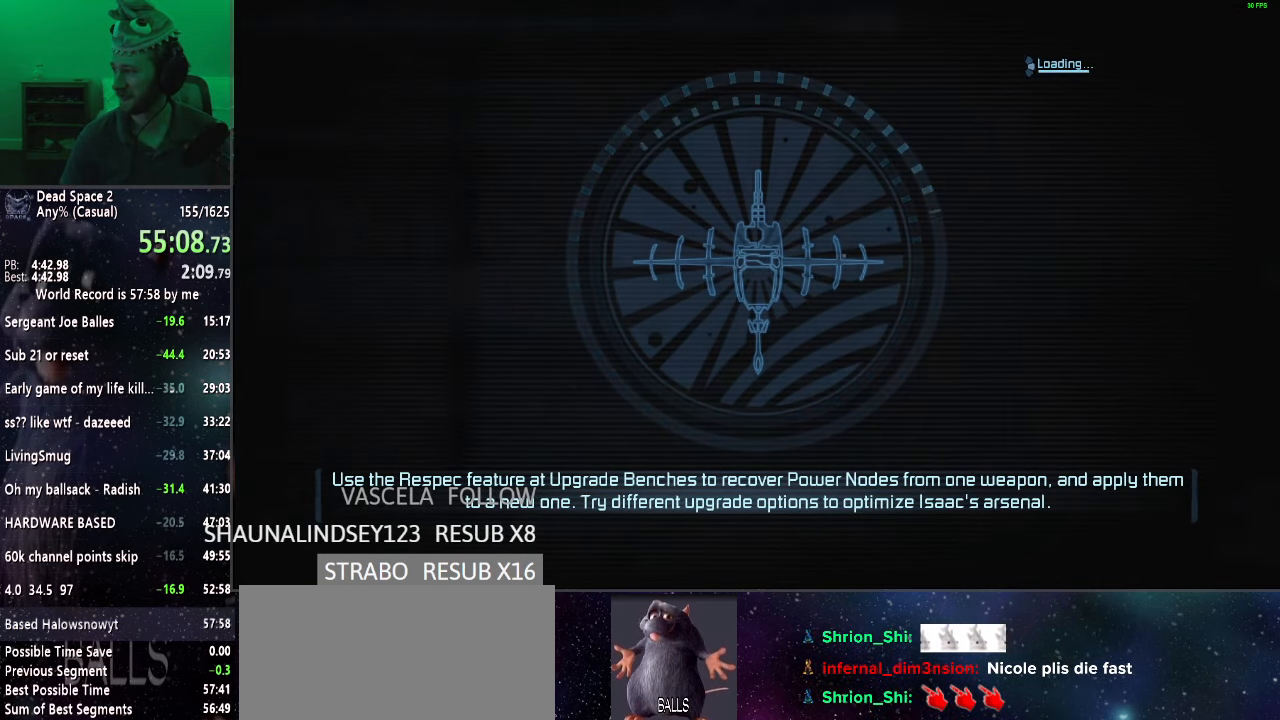
{"keys": [], "mouse": ["left", "right"], "events": []}
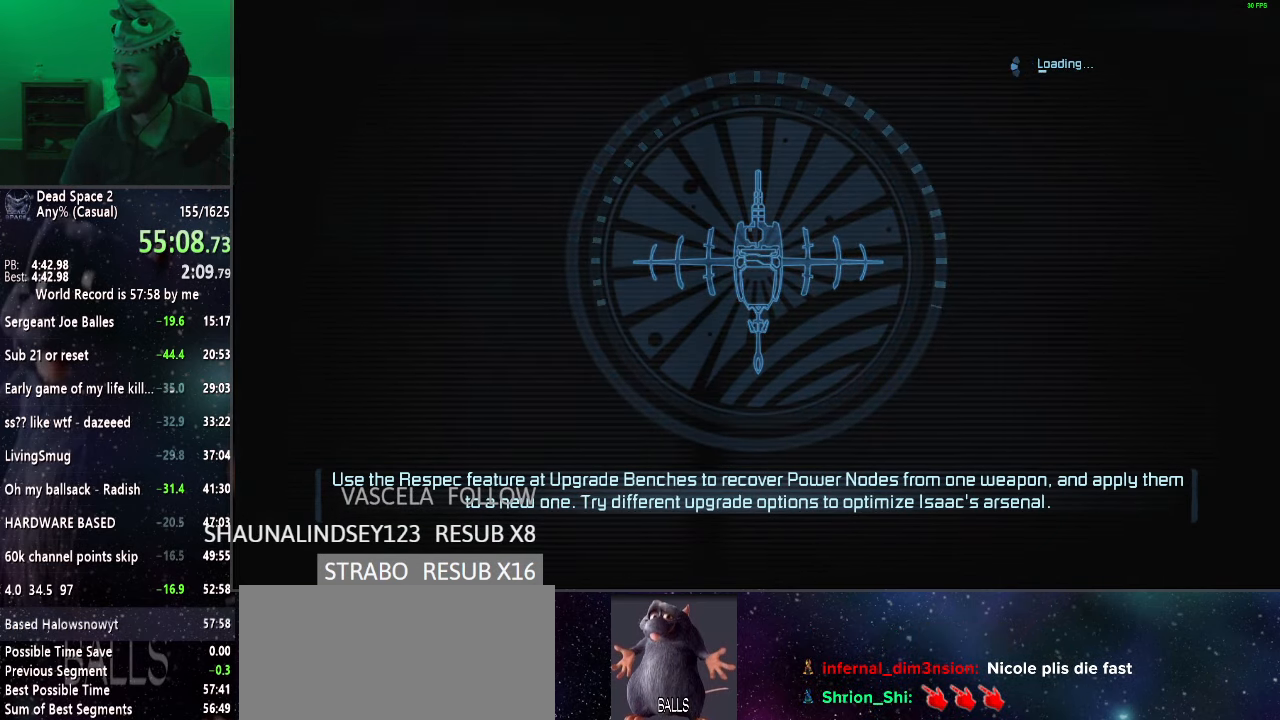
{"keys": [], "mouse": ["left", "right"], "events": []}
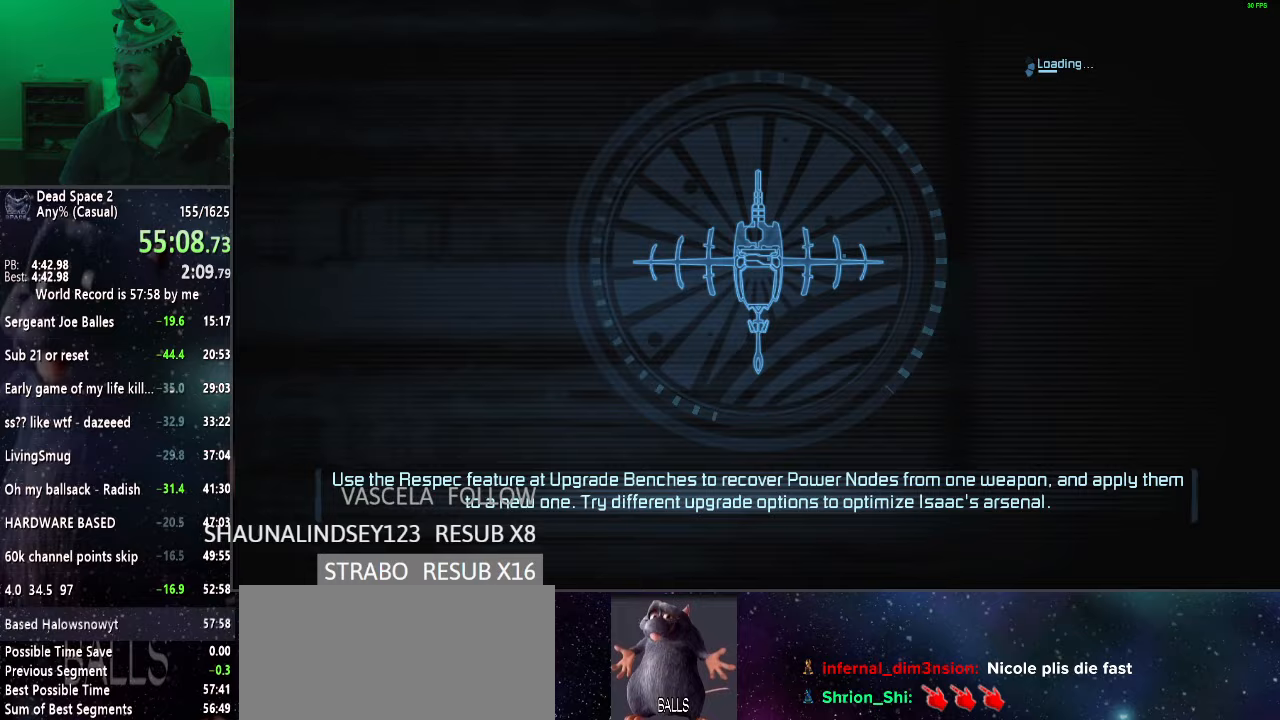
{"keys": [], "mouse": ["left", "right"], "events": []}
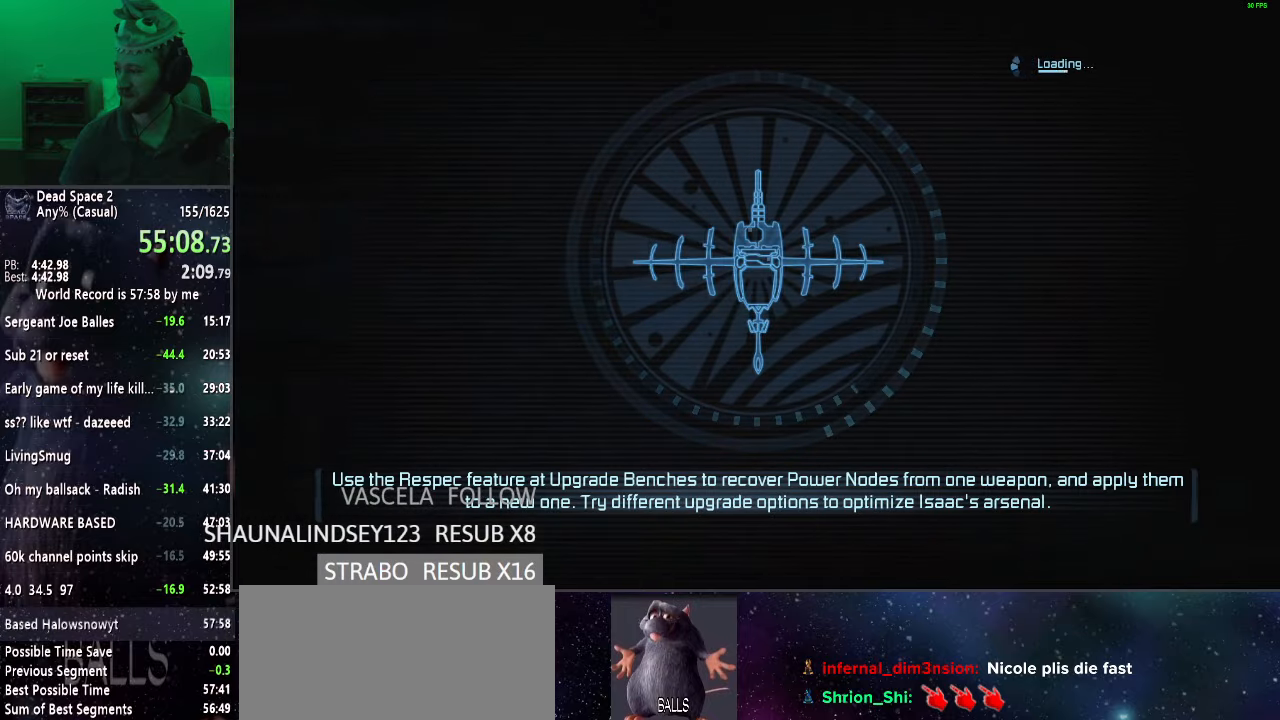
{"keys": [], "mouse": ["left", "right"], "events": []}
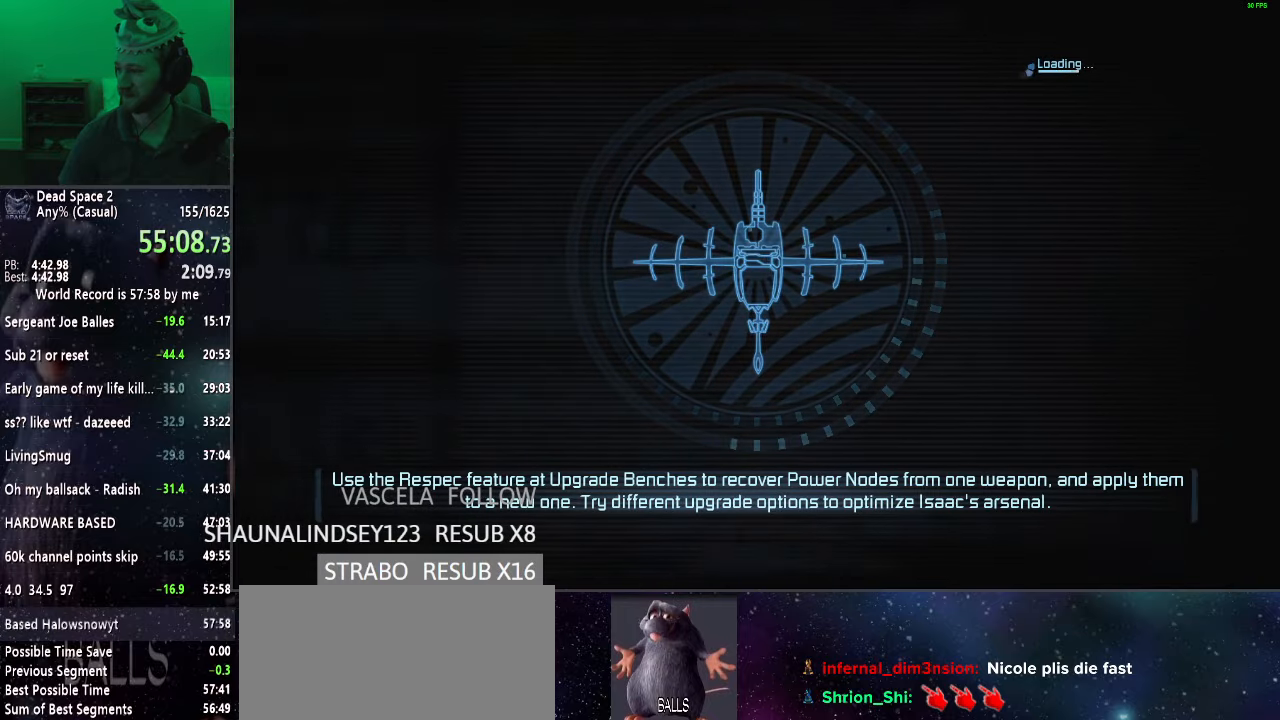
{"keys": [], "mouse": ["left", "right"], "events": []}
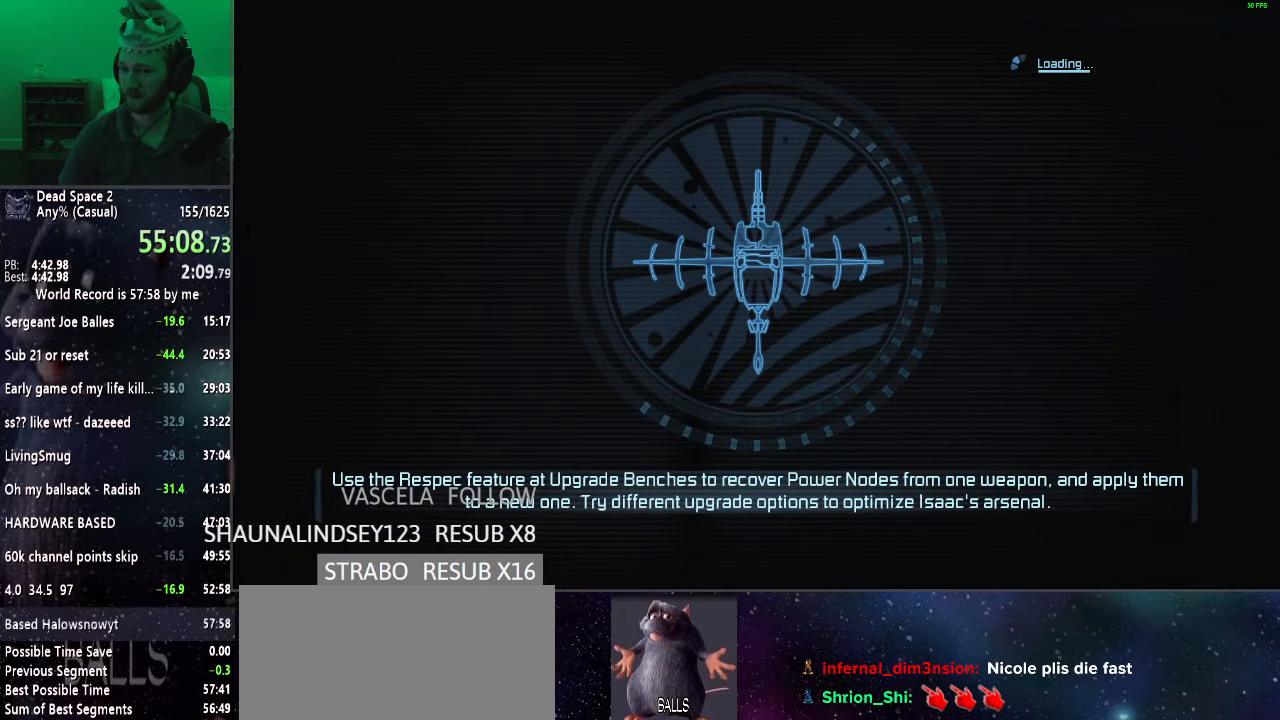
{"keys": [], "mouse": ["left", "right"], "events": []}
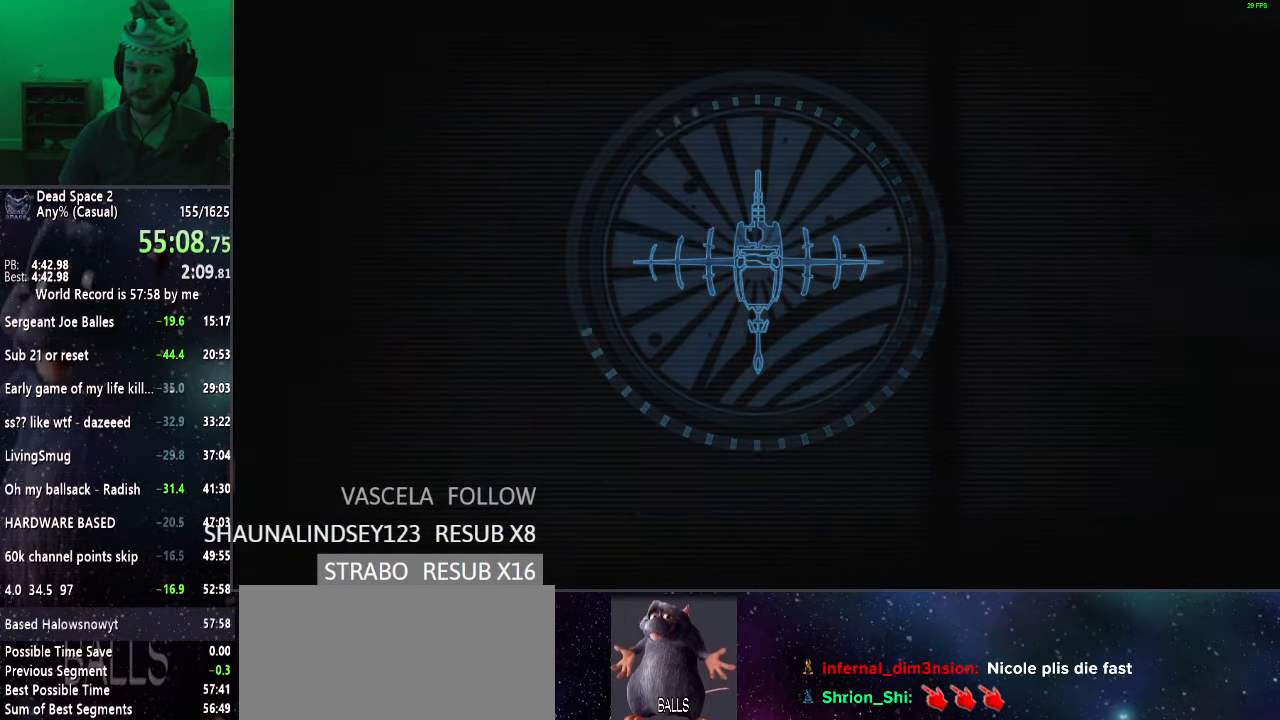
{"keys": [], "mouse": ["left", "right"], "events": []}
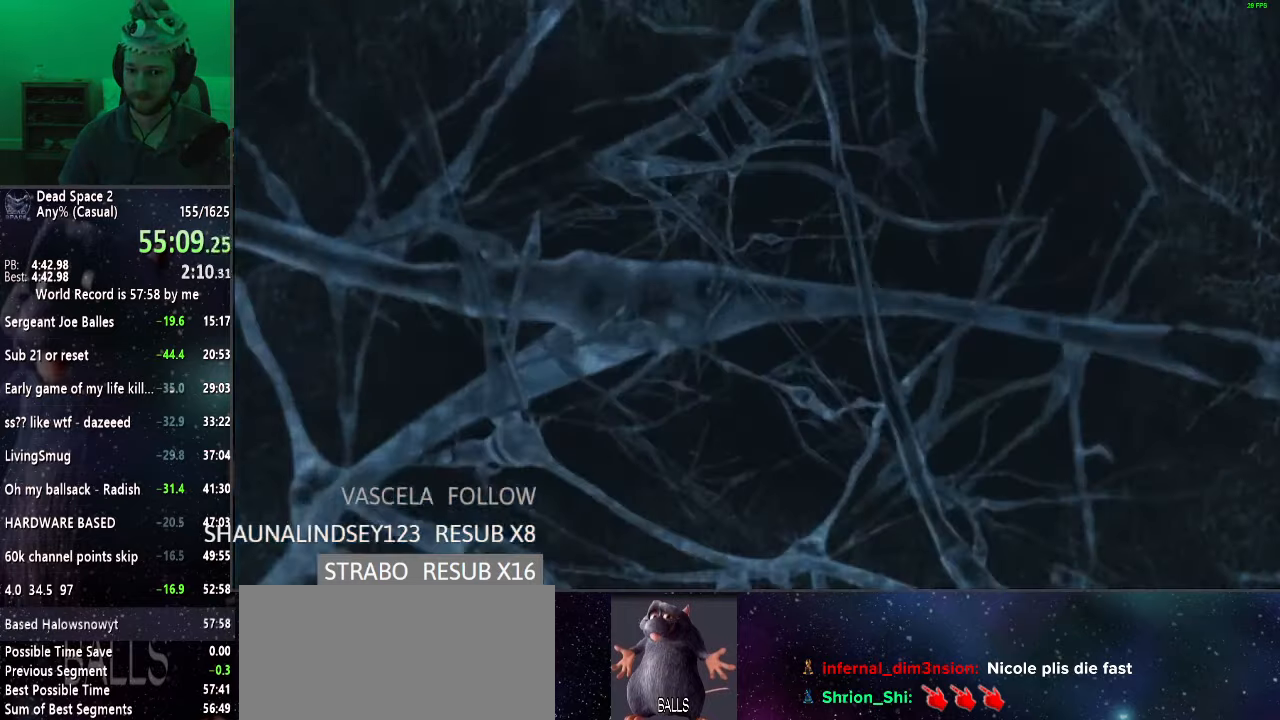
{"keys": [], "mouse": ["left", "right"], "events": []}
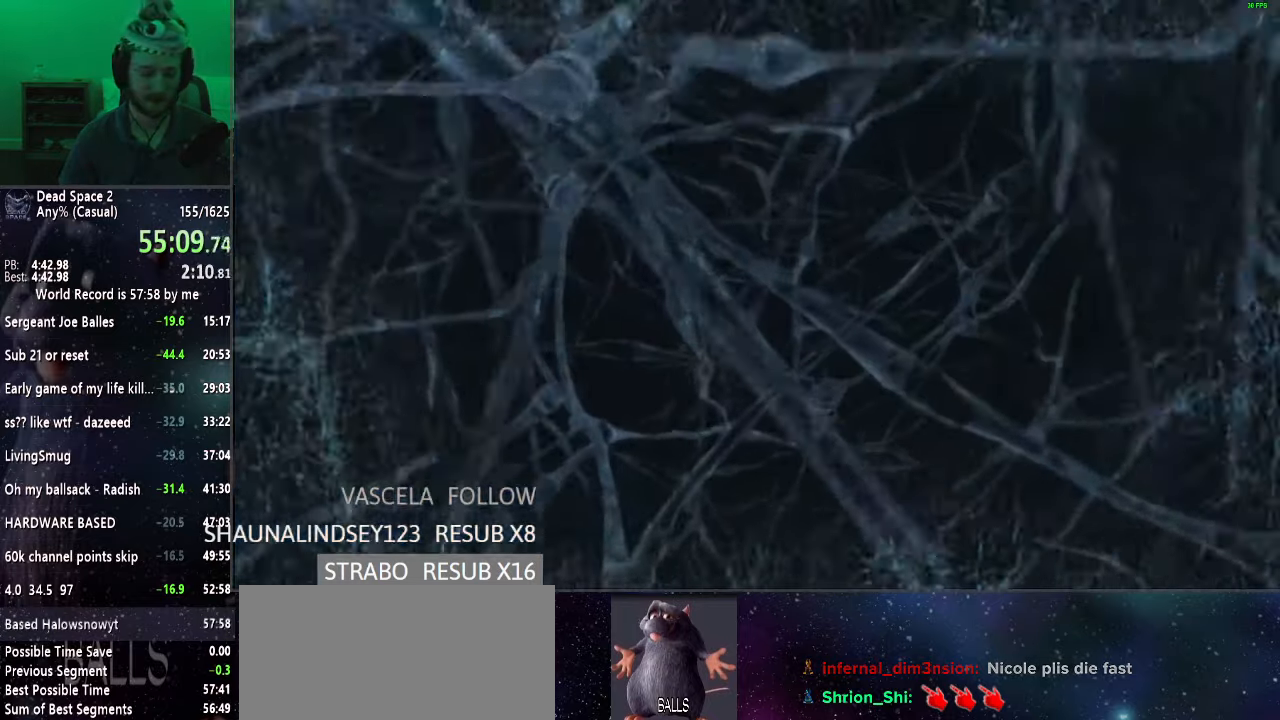
{"keys": [], "mouse": ["left", "right"], "events": []}
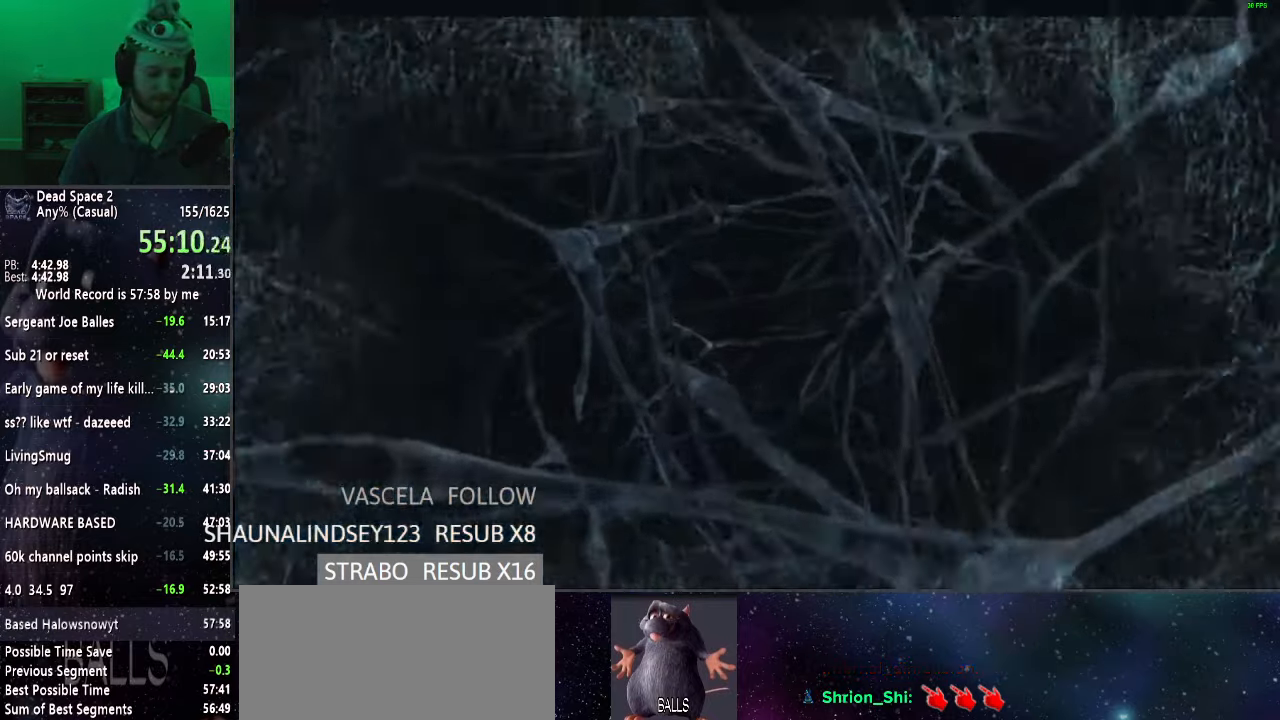
{"keys": [], "mouse": ["left", "right"], "events": []}
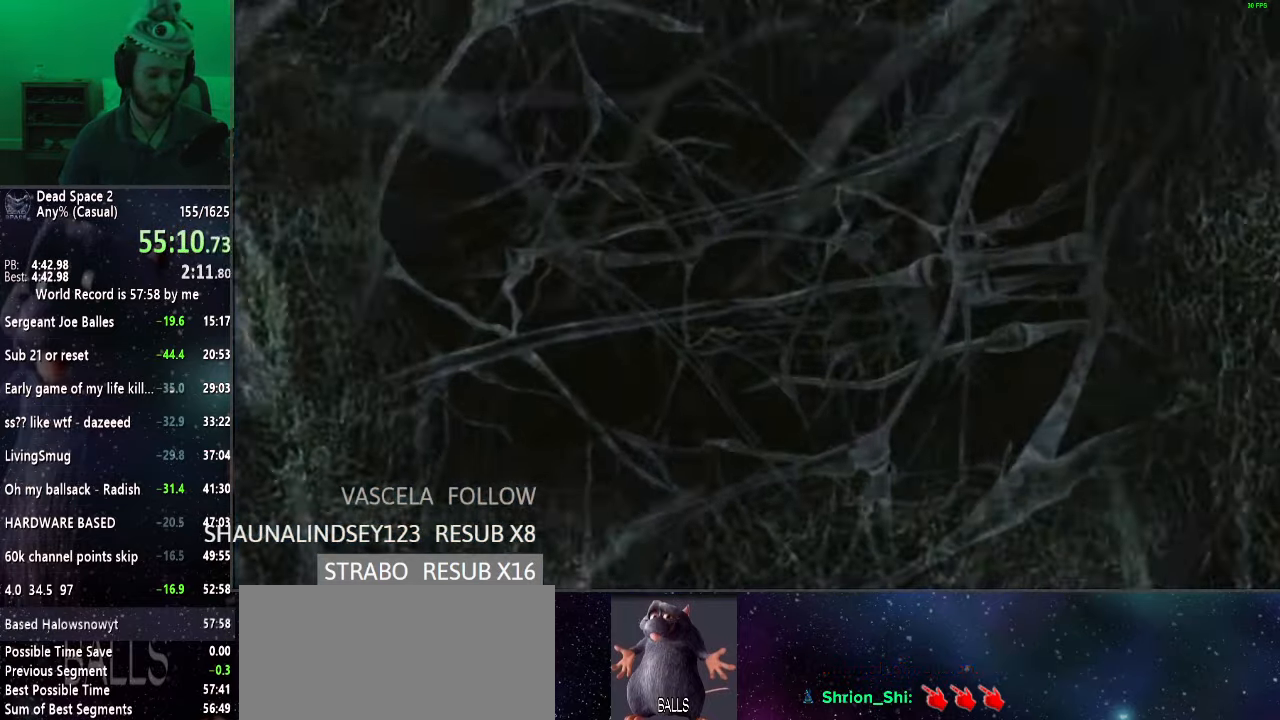
{"keys": [], "mouse": ["left", "right"], "events": []}